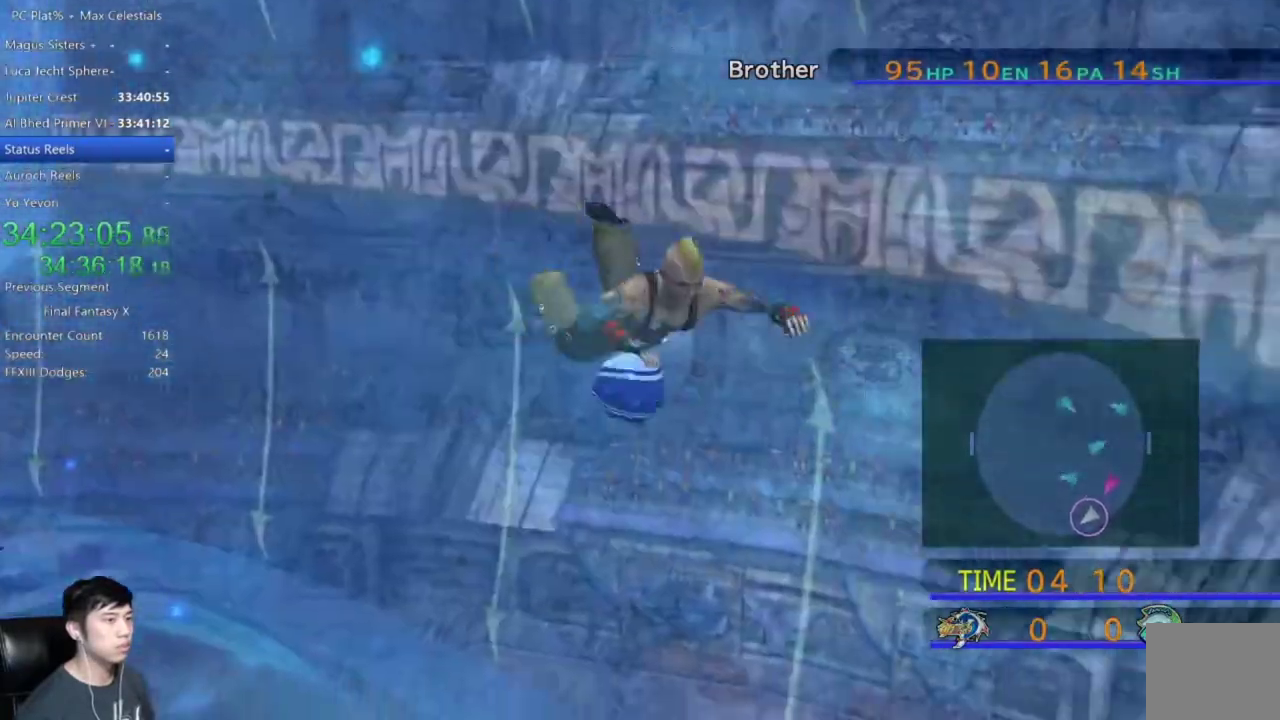
Gameplay with a controller (Xbox layout); each line is a JSON object with the inputs held at the frame after it. "events" lists button and stick changes between this image and that frame as [ms after this image, input, new state], when the widget could be followed in between. Not read: L1 R1 START.
{"buttons": [], "left_stick": "down-left", "right_stick": "center", "events": []}
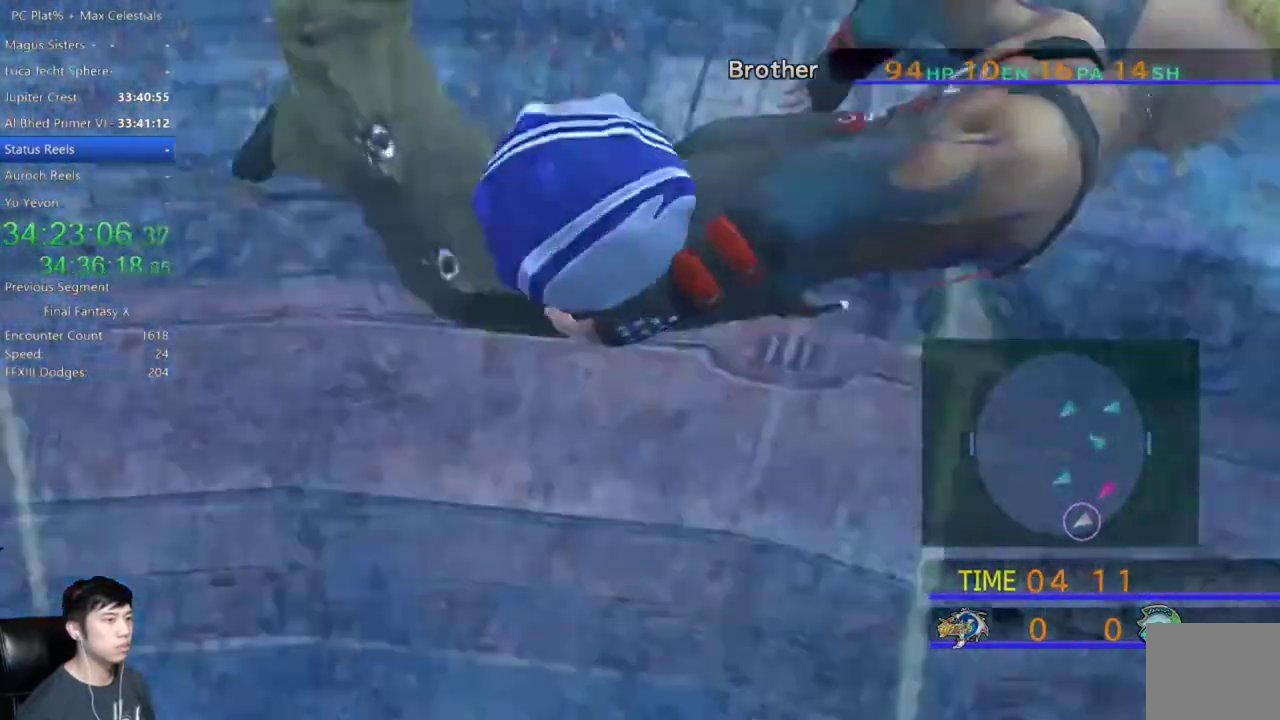
{"buttons": [], "left_stick": "left", "right_stick": "center", "events": [[334, "left_stick", "left"]]}
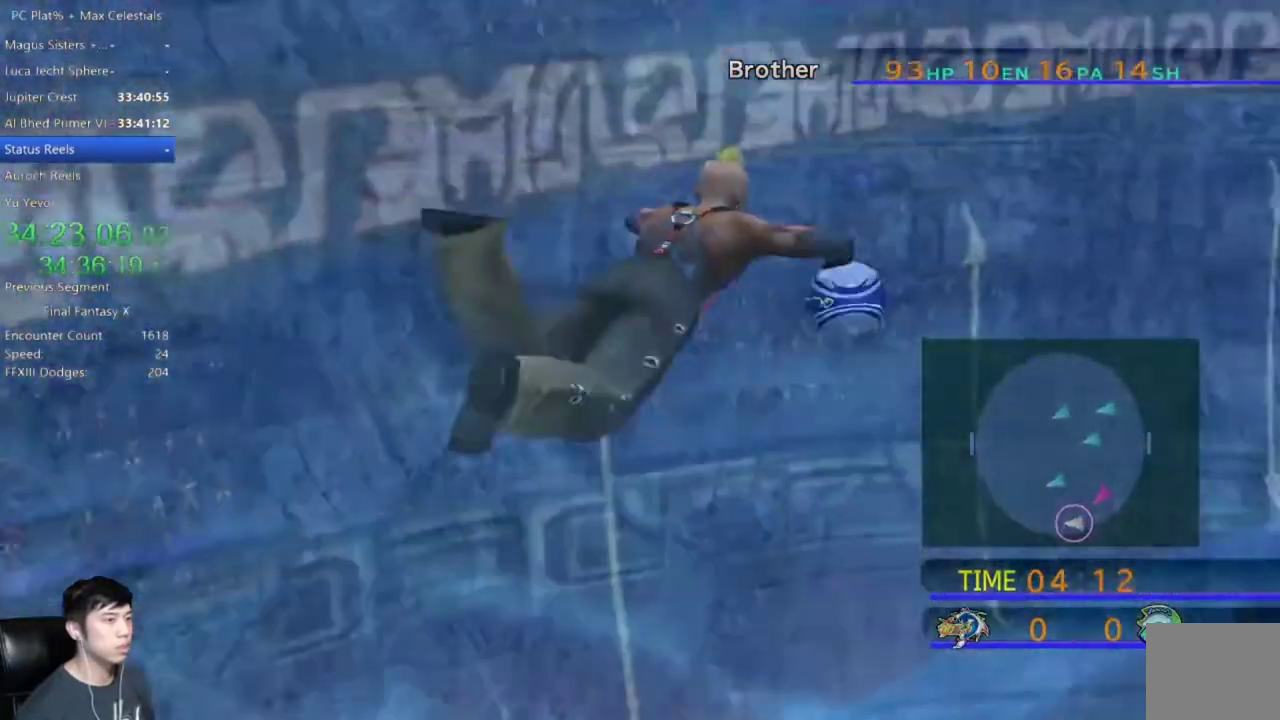
{"buttons": [], "left_stick": "left", "right_stick": "center", "events": []}
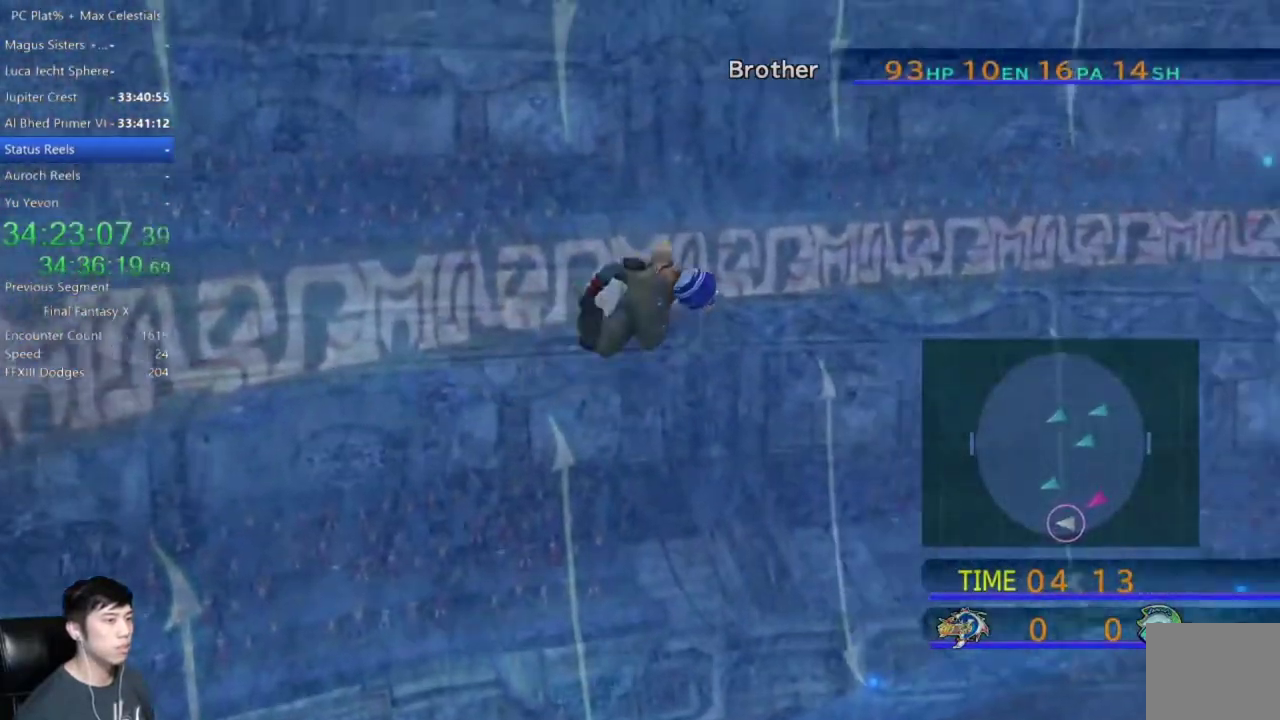
{"buttons": [], "left_stick": "up-left", "right_stick": "center", "events": [[400, "left_stick", "up-left"]]}
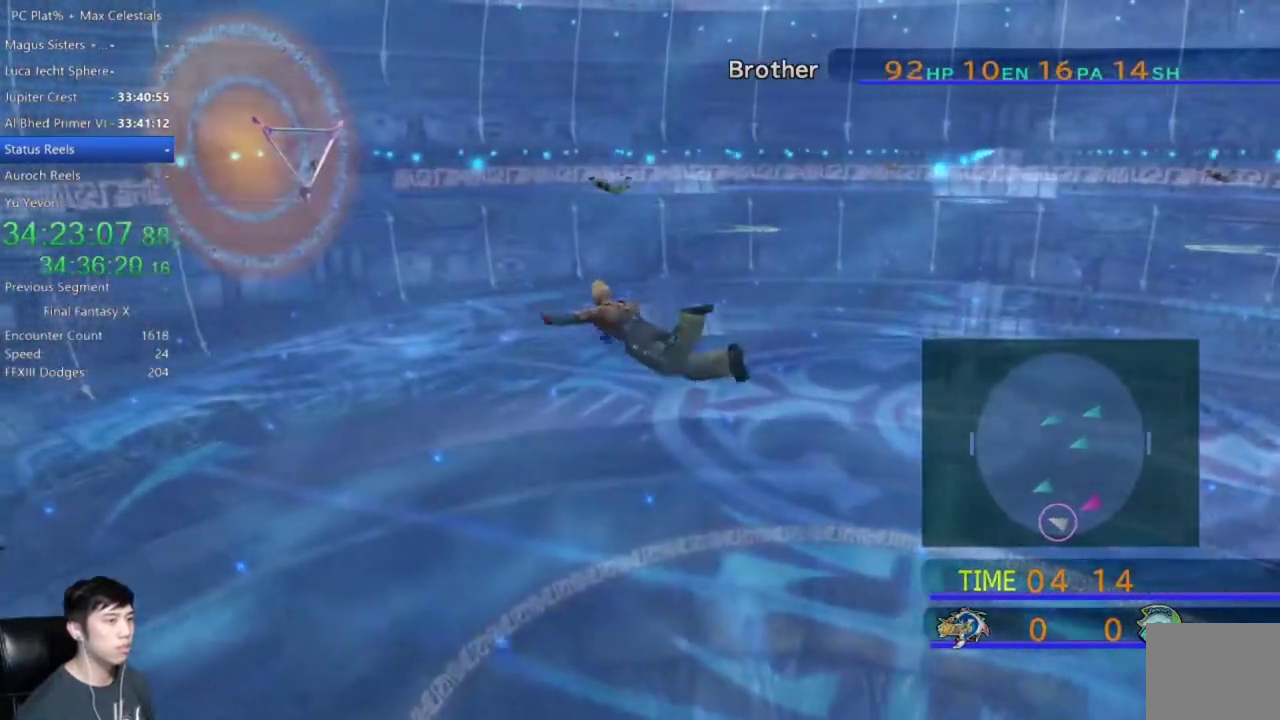
{"buttons": [], "left_stick": "up-left", "right_stick": "center", "events": []}
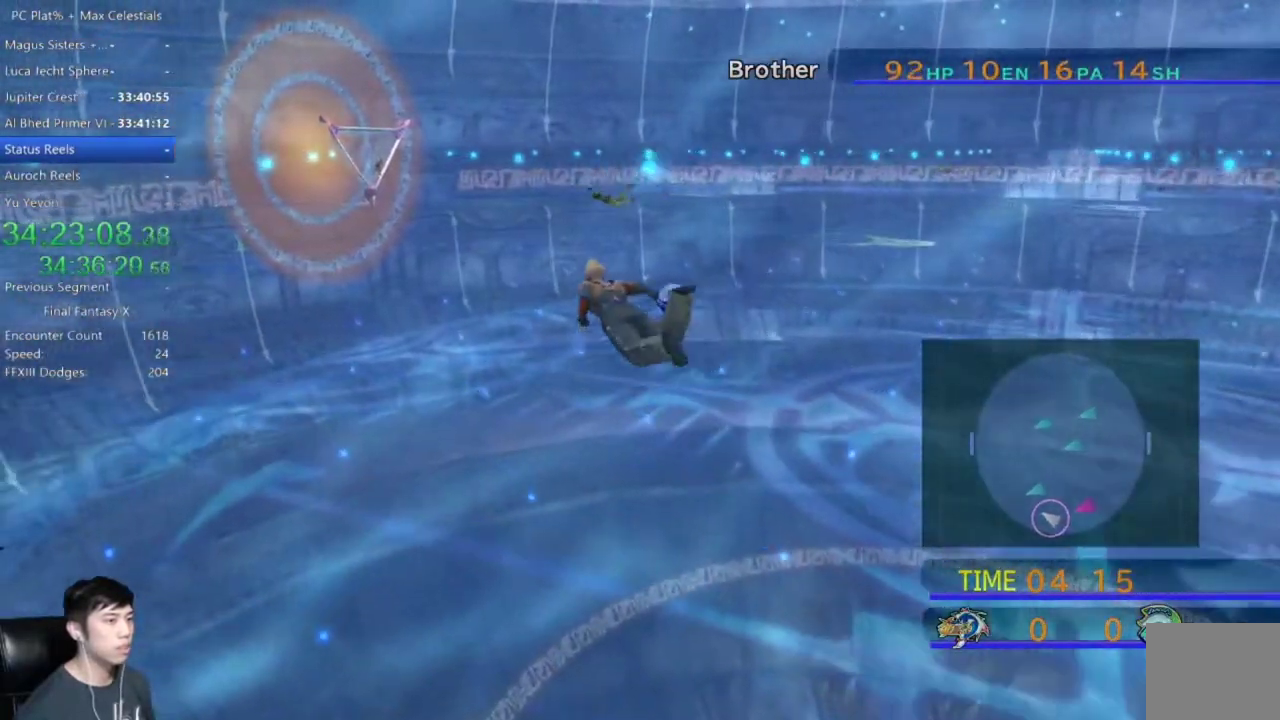
{"buttons": [], "left_stick": "up-left", "right_stick": "center", "events": []}
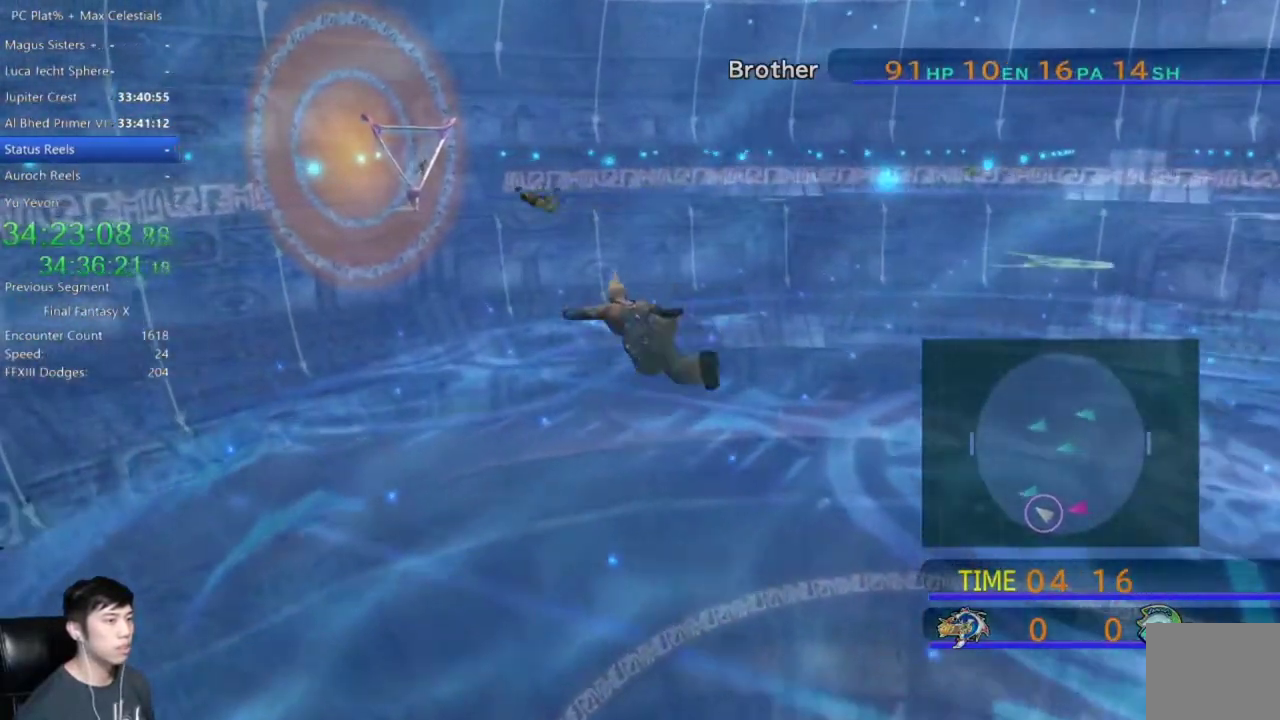
{"buttons": [], "left_stick": "up-left", "right_stick": "center", "events": []}
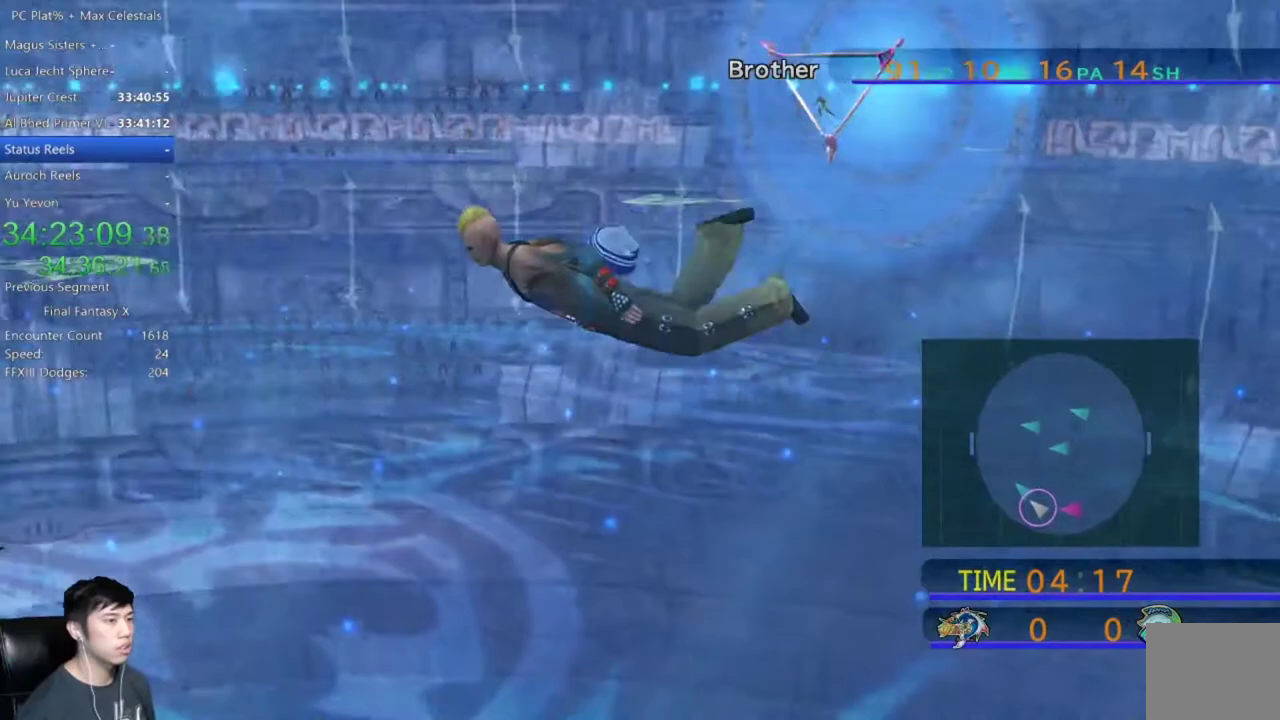
{"buttons": [], "left_stick": "up-left", "right_stick": "center", "events": []}
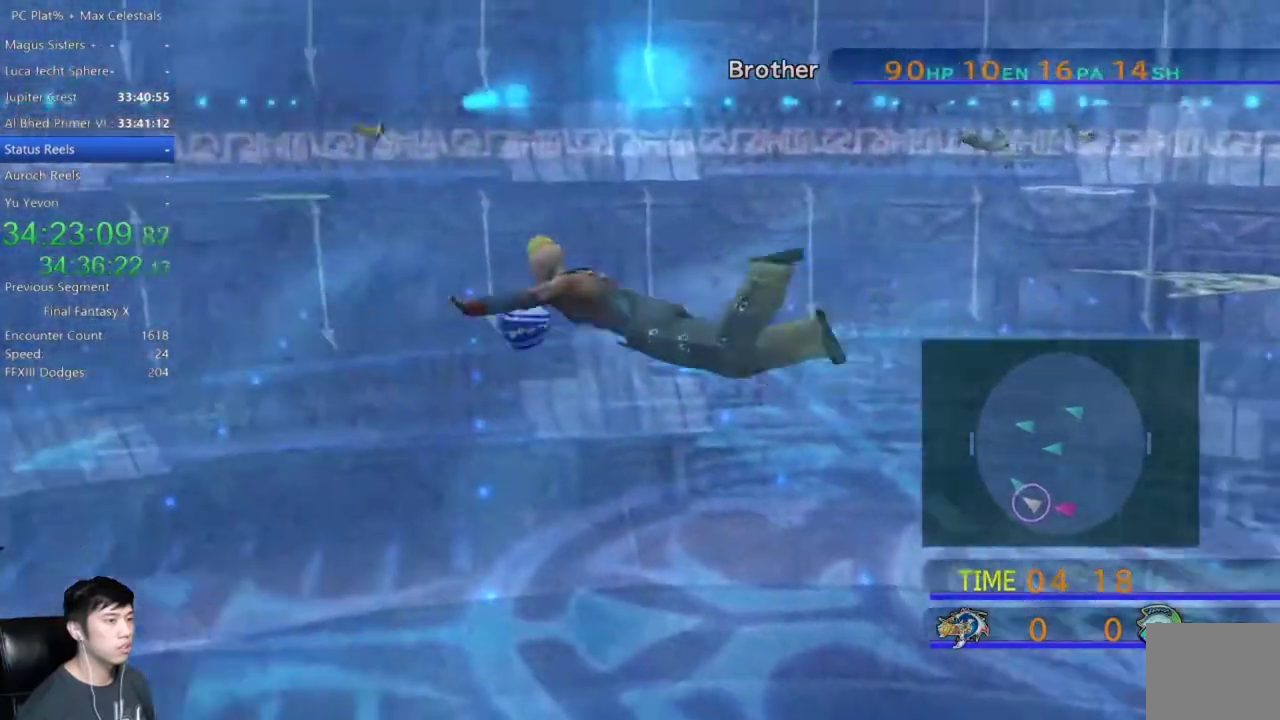
{"buttons": [], "left_stick": "up-left", "right_stick": "center", "events": []}
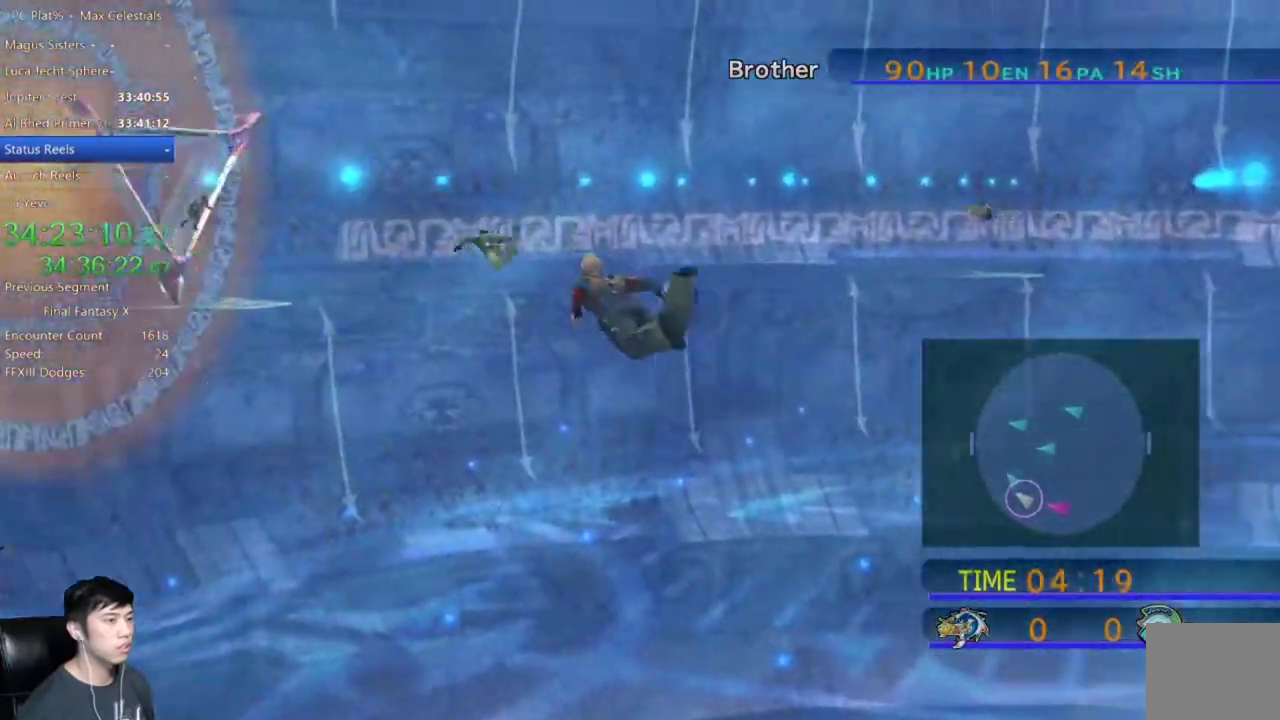
{"buttons": [], "left_stick": "up", "right_stick": "center", "events": [[200, "left_stick", "up"]]}
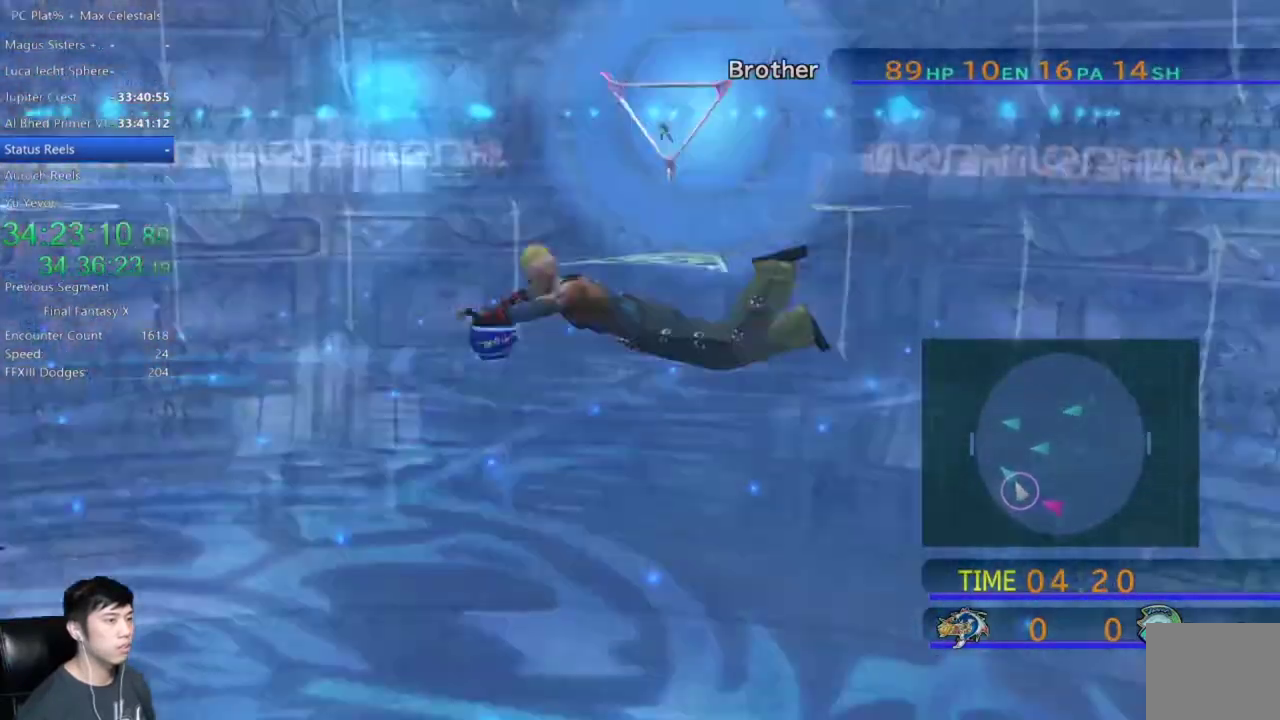
{"buttons": [], "left_stick": "up", "right_stick": "center", "events": []}
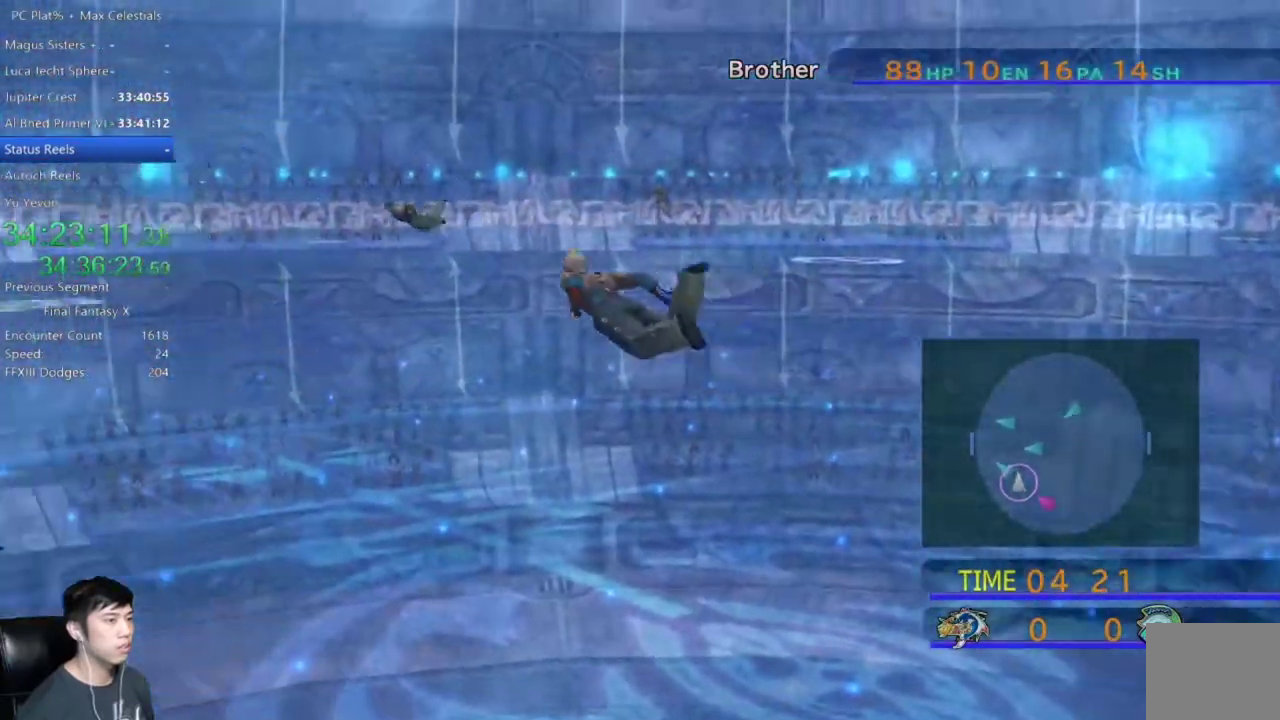
{"buttons": [], "left_stick": "up", "right_stick": "center", "events": []}
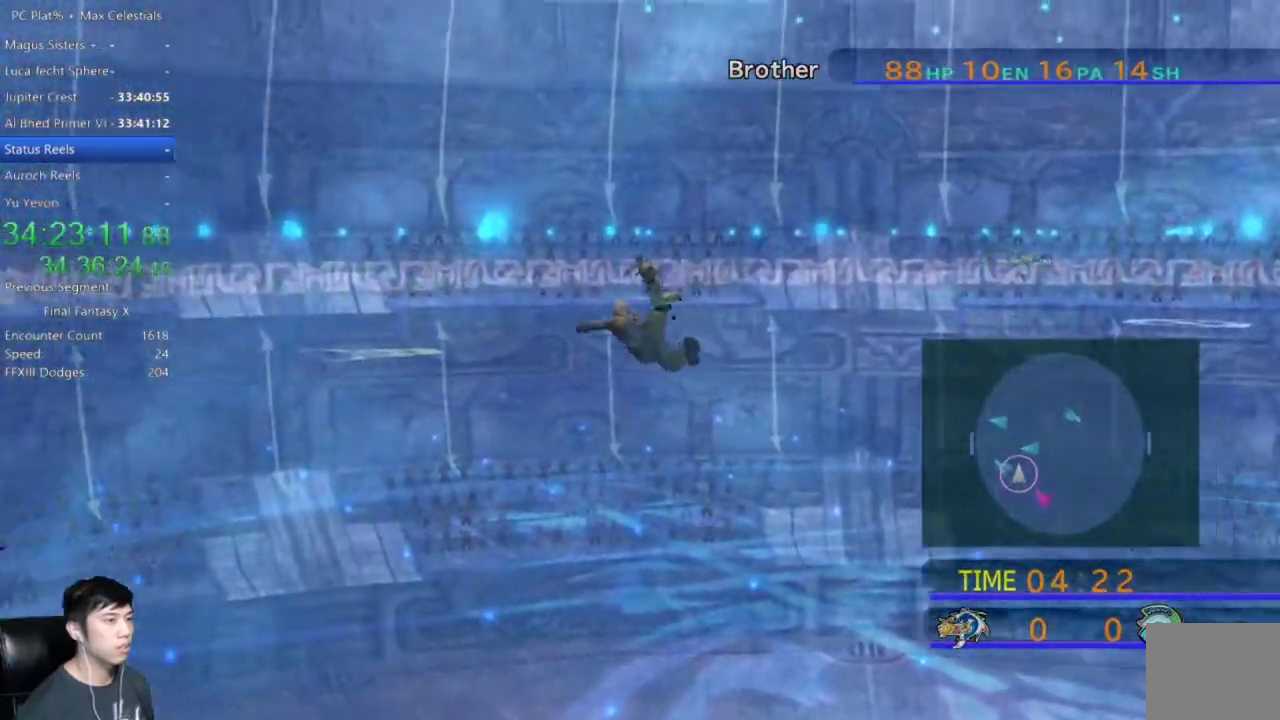
{"buttons": [], "left_stick": "up", "right_stick": "center", "events": []}
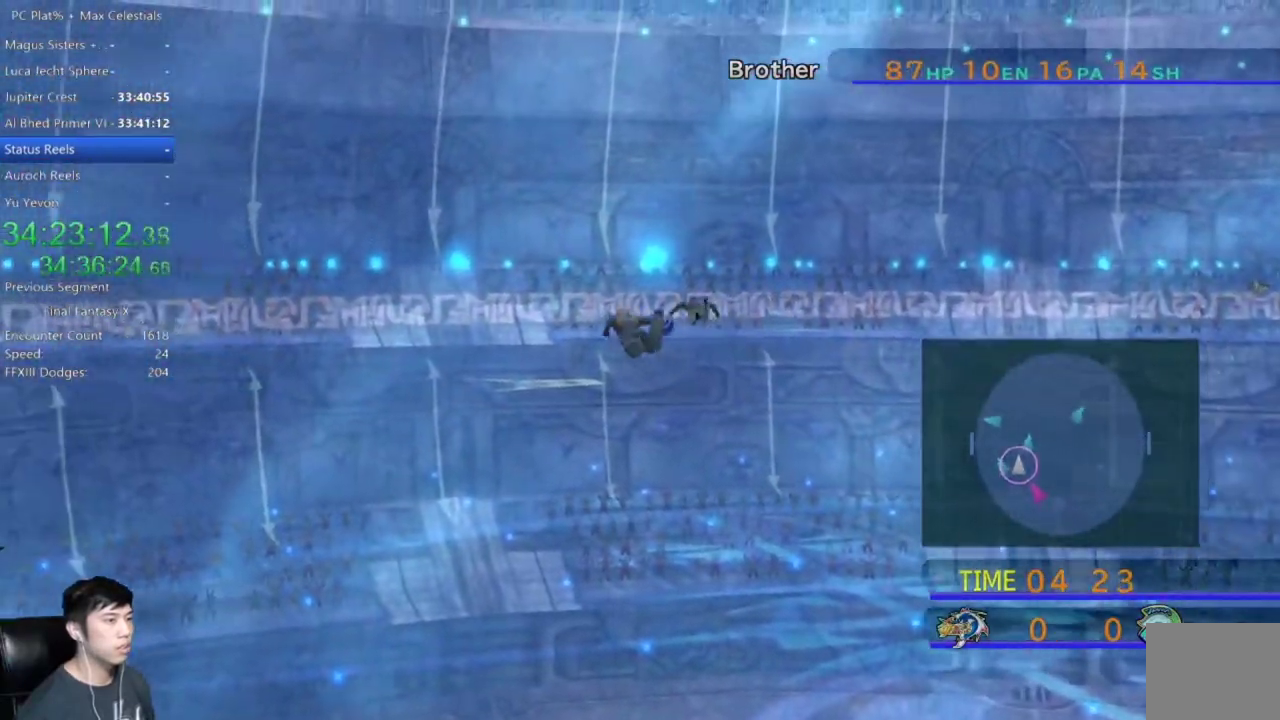
{"buttons": [], "left_stick": "up-right", "right_stick": "center", "events": [[200, "left_stick", "up-right"]]}
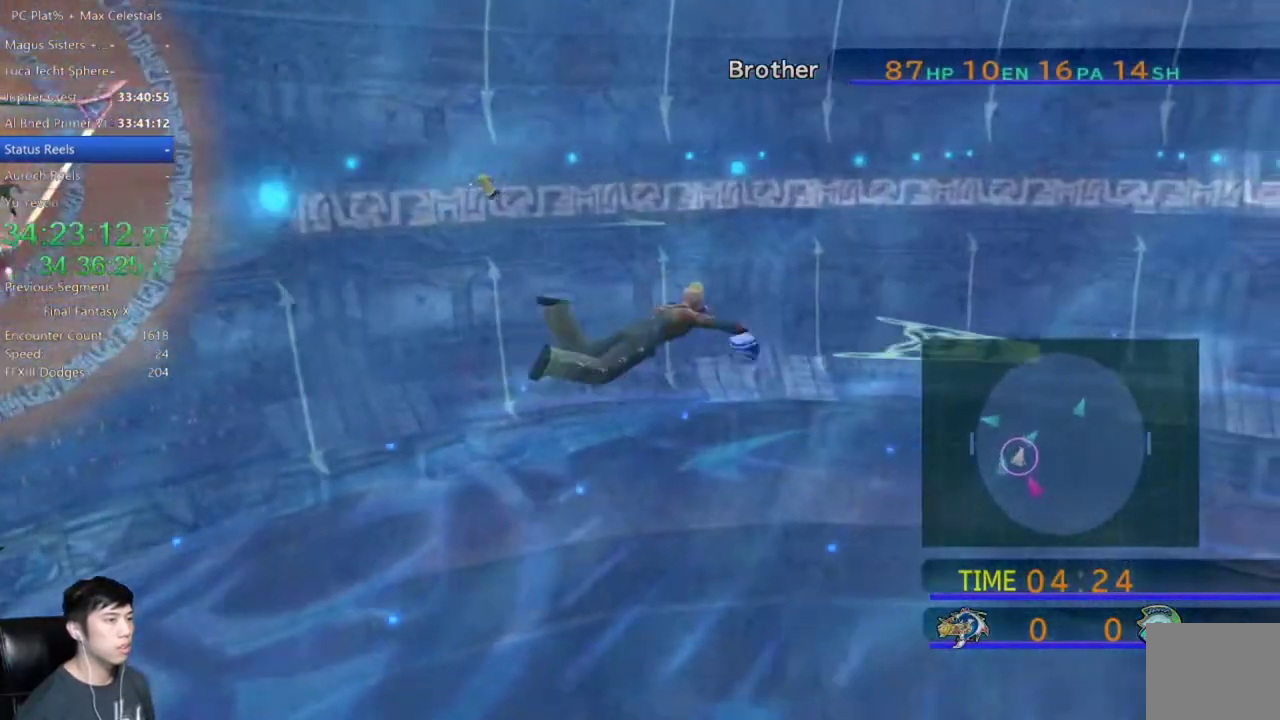
{"buttons": [], "left_stick": "up-right", "right_stick": "center", "events": []}
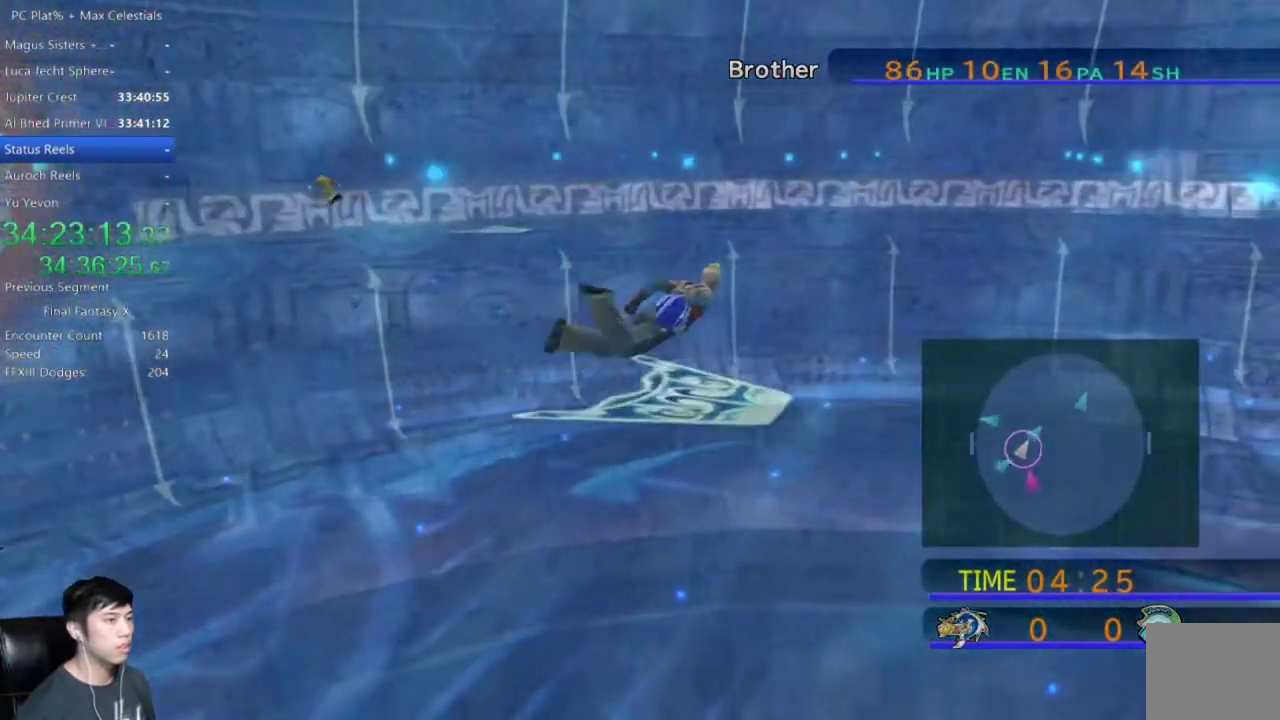
{"buttons": [], "left_stick": "up-right", "right_stick": "center", "events": []}
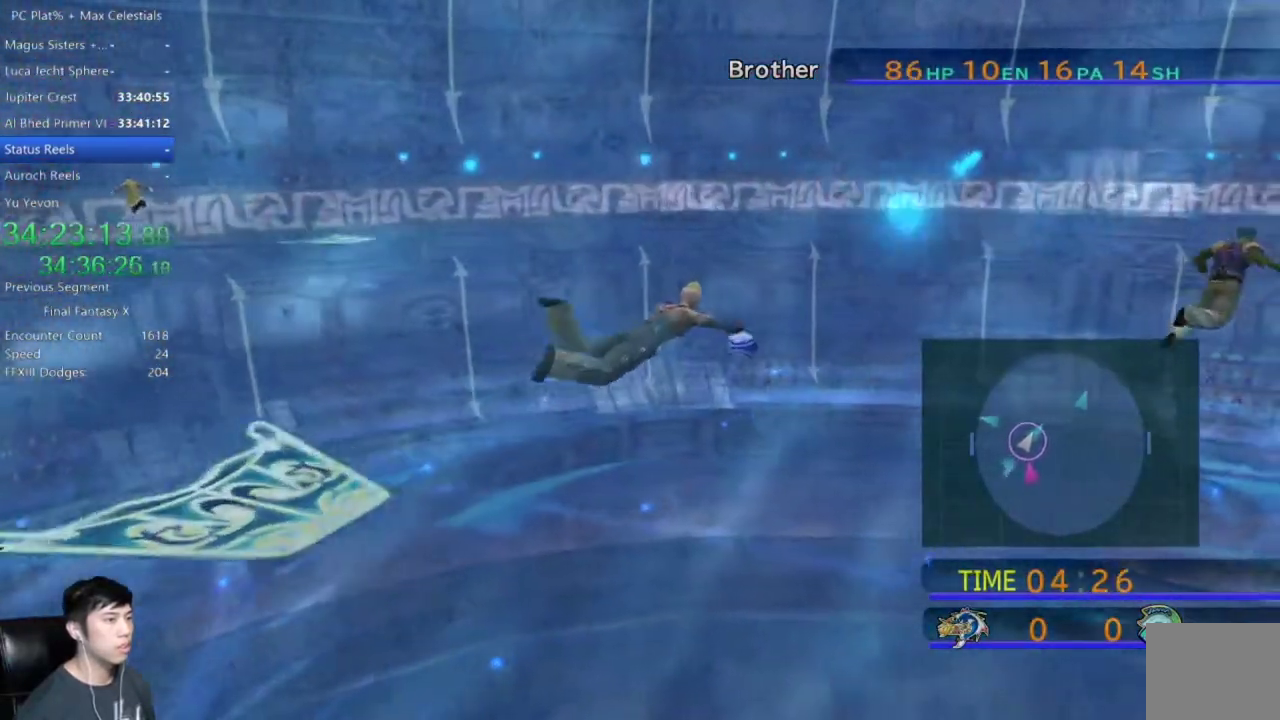
{"buttons": [], "left_stick": "up-right", "right_stick": "center", "events": []}
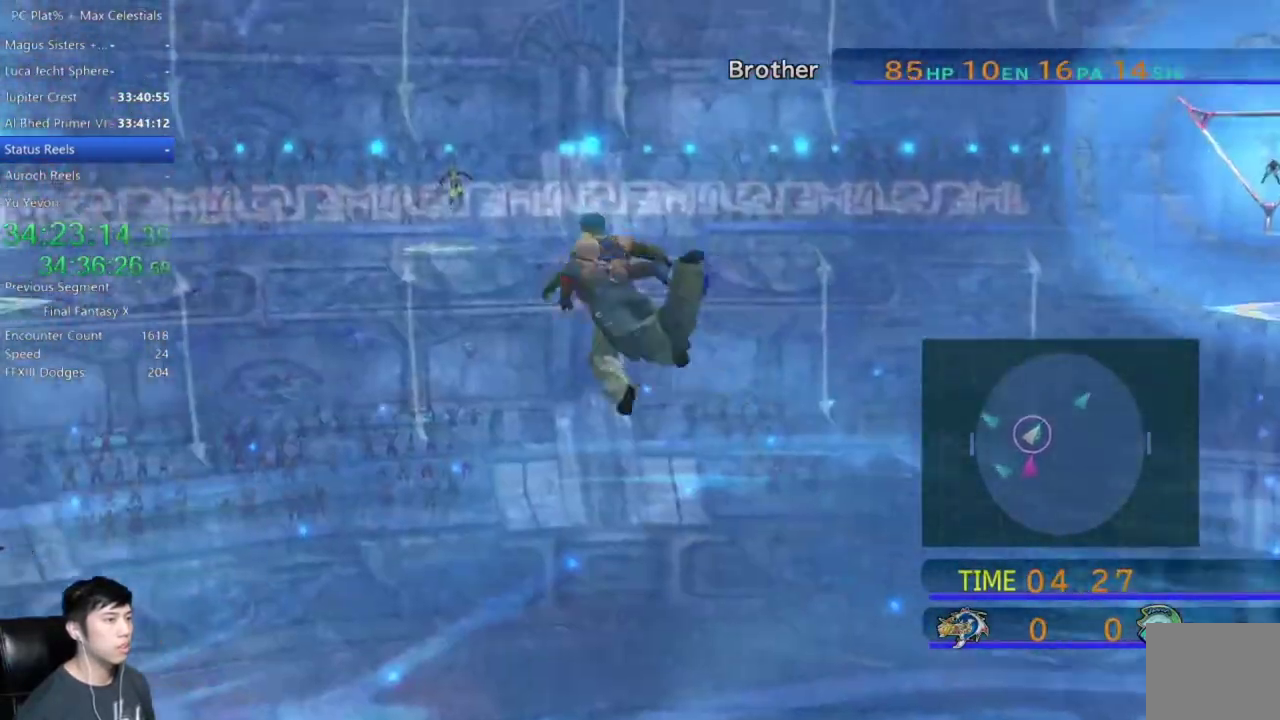
{"buttons": [], "left_stick": "up-right", "right_stick": "center", "events": []}
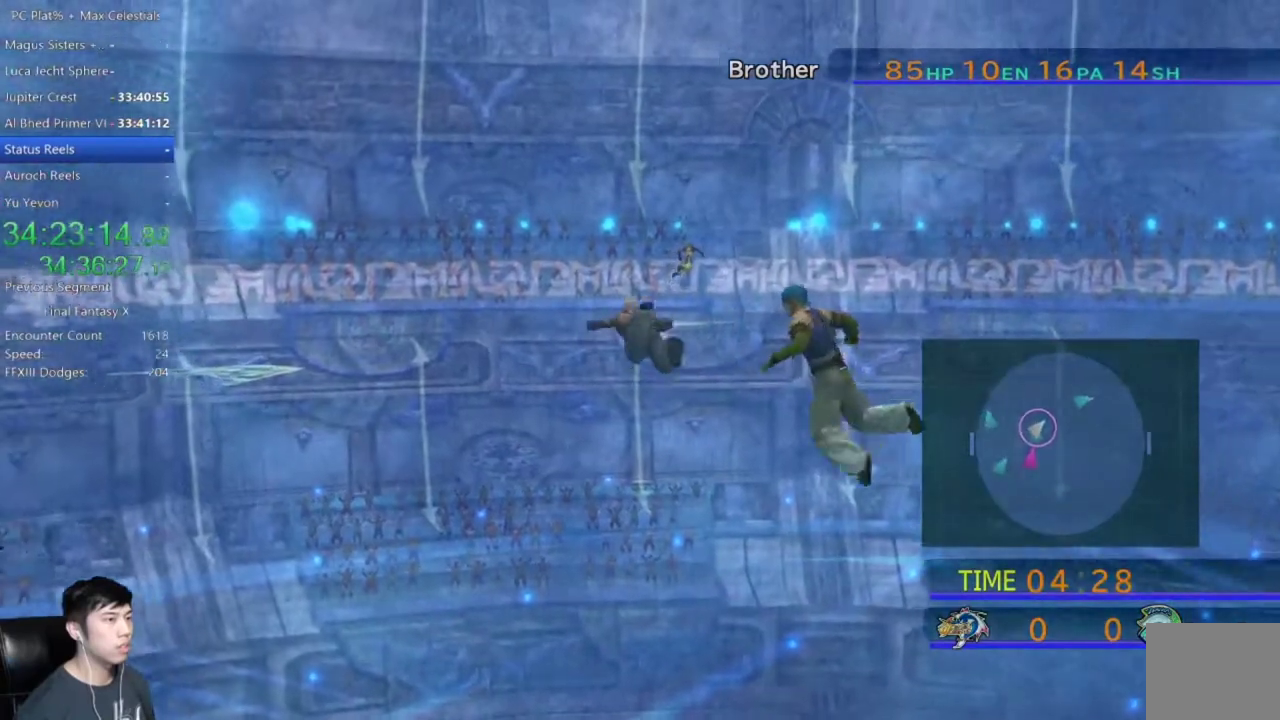
{"buttons": [], "left_stick": "up-right", "right_stick": "center", "events": []}
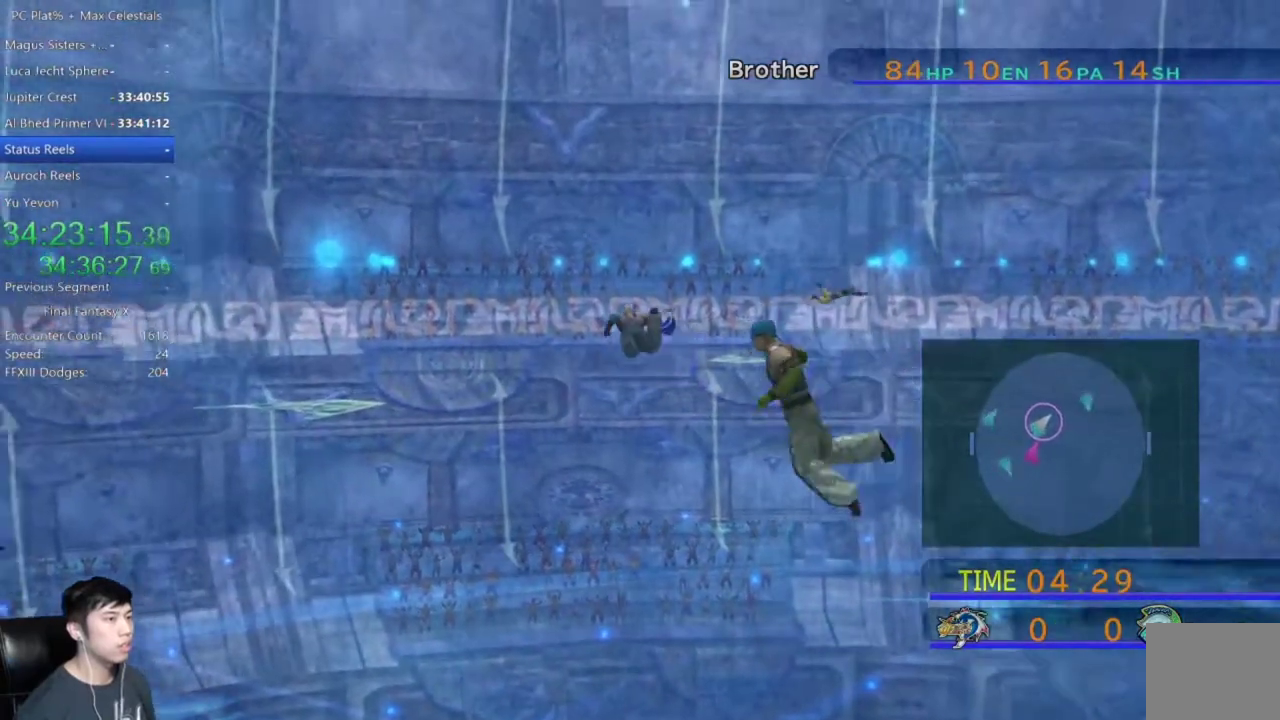
{"buttons": [], "left_stick": "up-right", "right_stick": "center", "events": []}
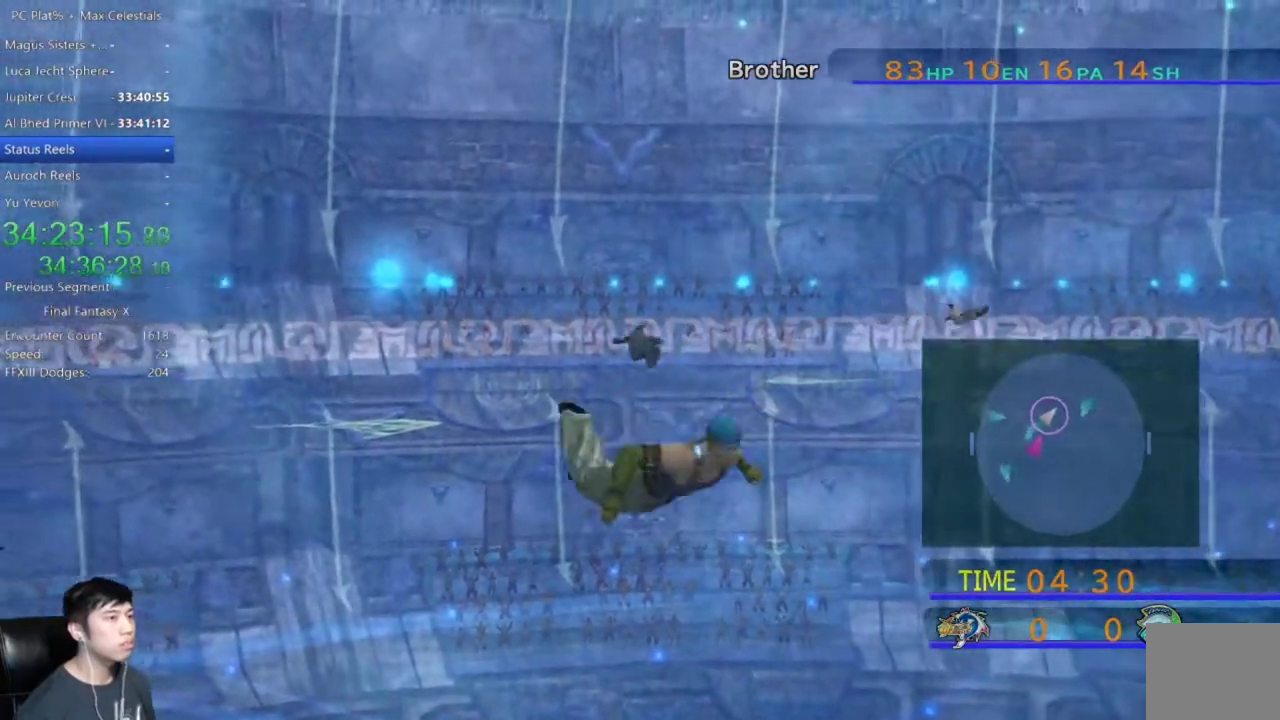
{"buttons": ["X"], "left_stick": "up-right", "right_stick": "center", "events": [[233, "X", "down"]]}
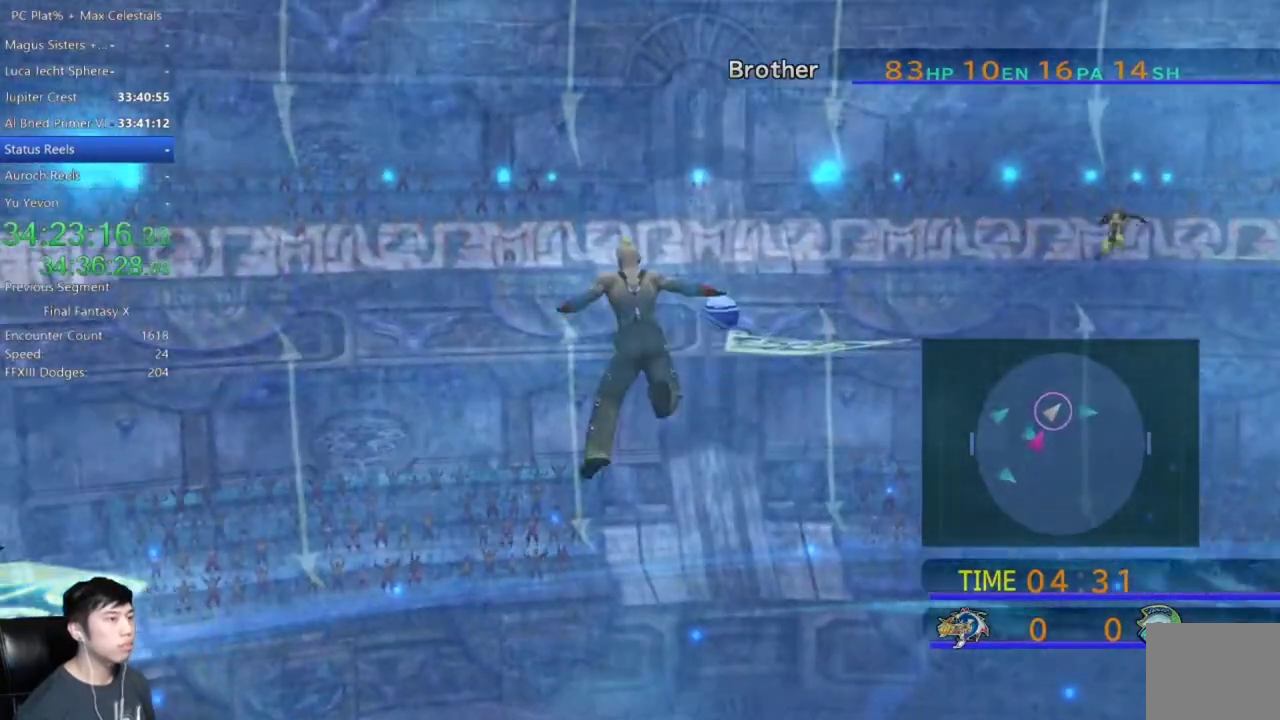
{"buttons": [], "left_stick": "center", "right_stick": "center", "events": [[267, "X", "up"], [467, "left_stick", "center"]]}
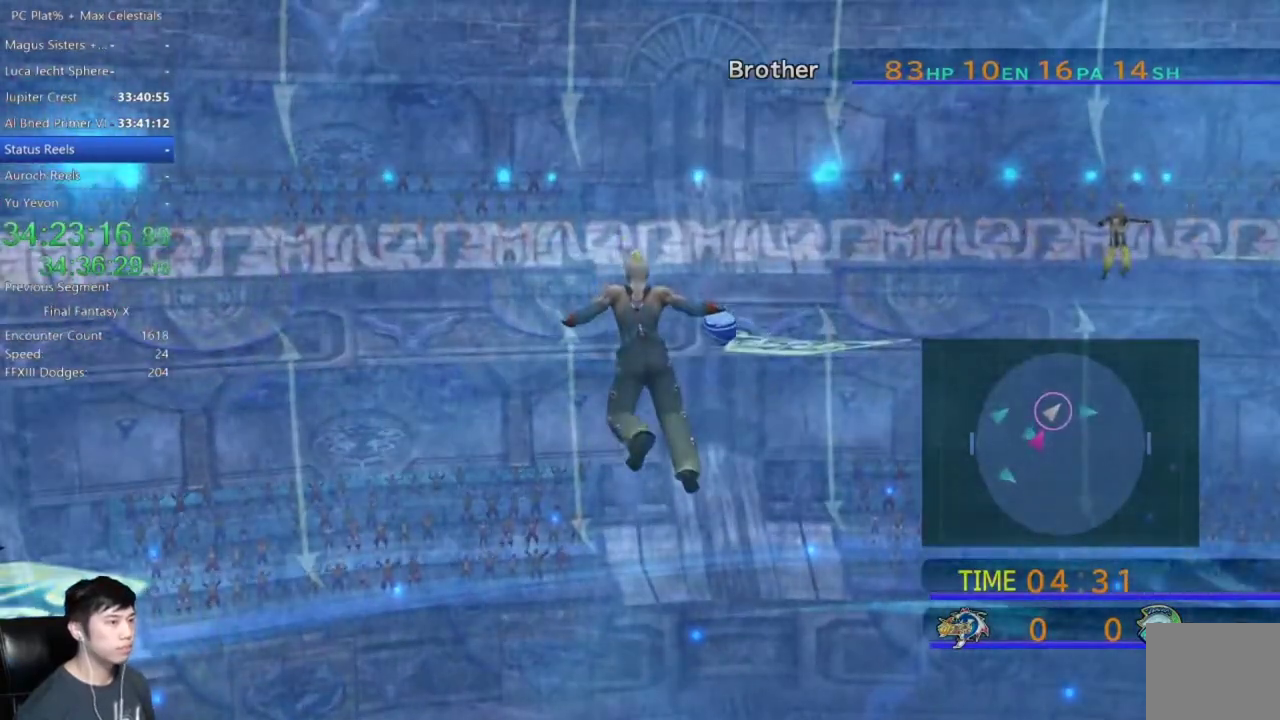
{"buttons": [], "left_stick": "center", "right_stick": "center", "events": [[33, "A", "down"], [100, "A", "up"], [200, "A", "down"], [300, "A", "up"], [367, "A", "down"], [467, "A", "up"]]}
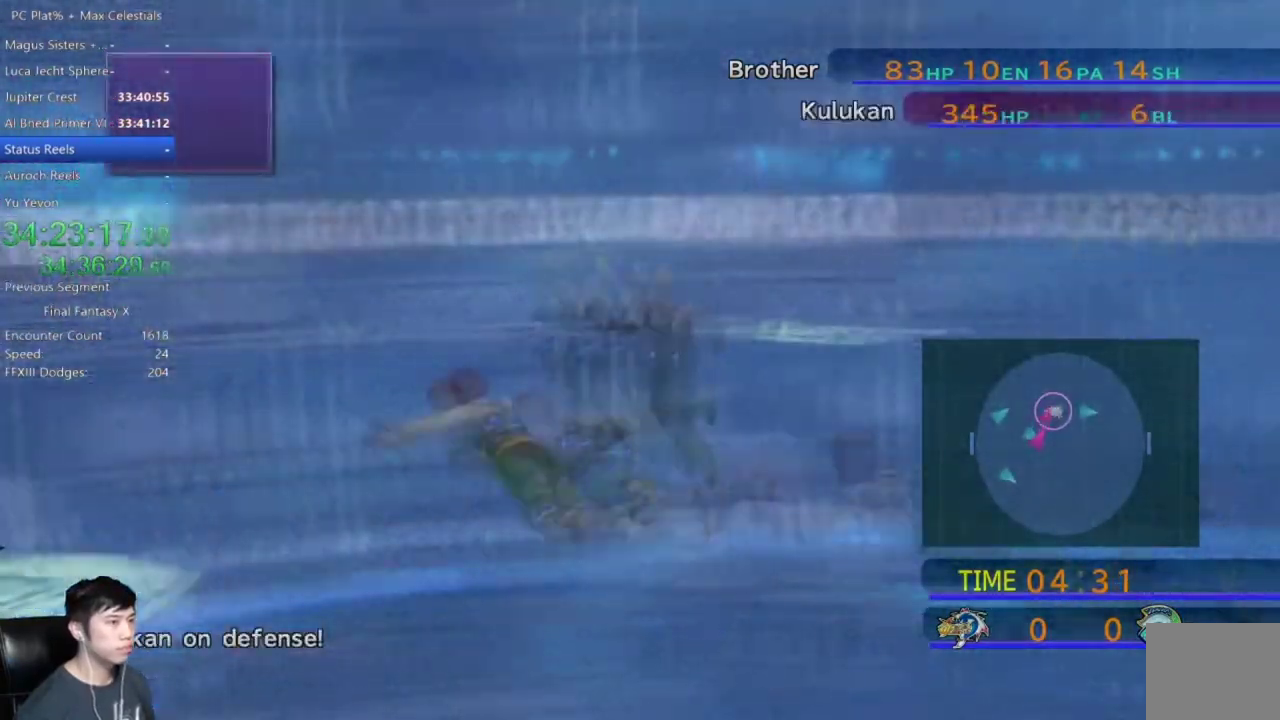
{"buttons": [], "left_stick": "center", "right_stick": "center", "events": [[67, "A", "down"], [167, "A", "up"], [267, "A", "down"], [334, "A", "up"]]}
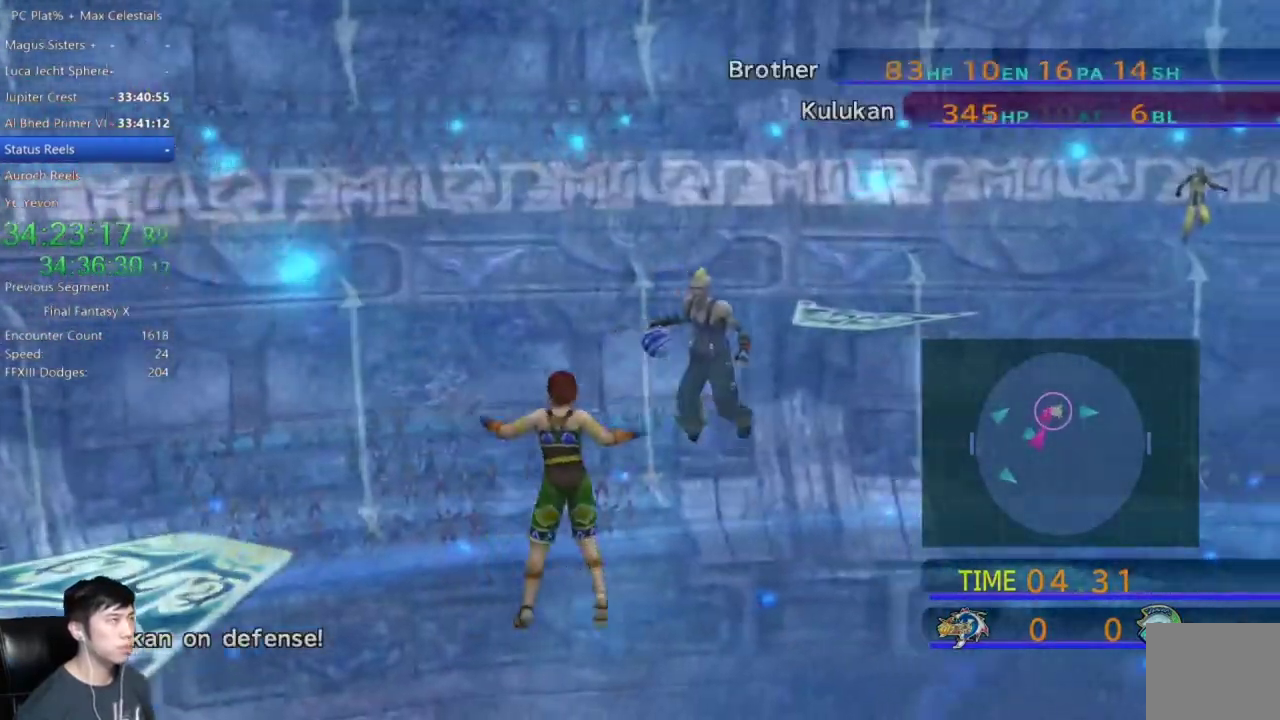
{"buttons": [], "left_stick": "center", "right_stick": "center", "events": []}
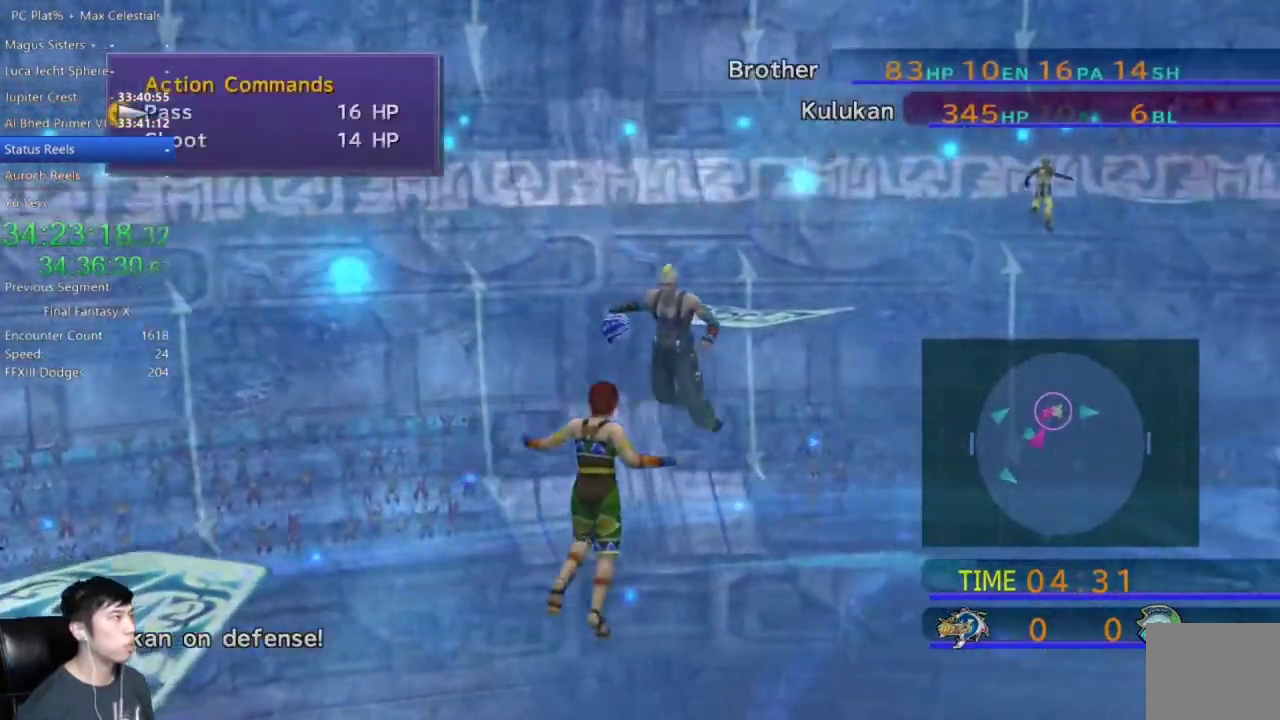
{"buttons": [], "left_stick": "center", "right_stick": "center", "events": []}
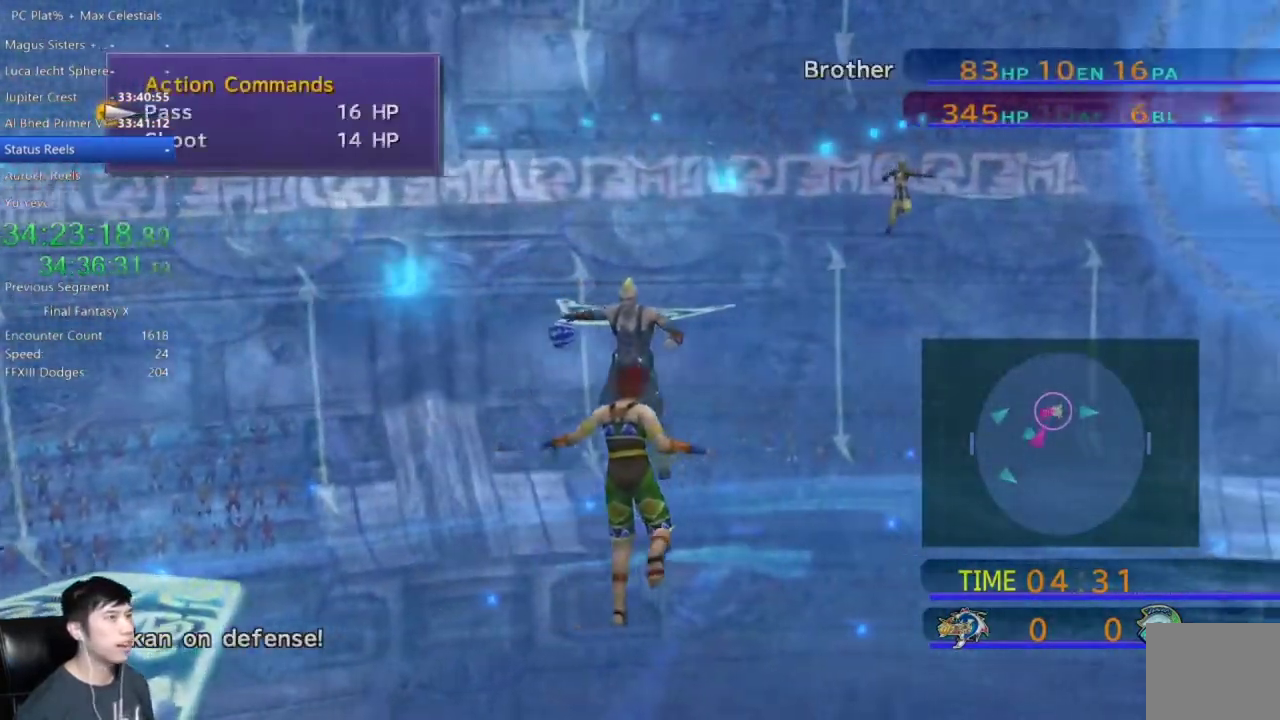
{"buttons": [], "left_stick": "center", "right_stick": "center", "events": []}
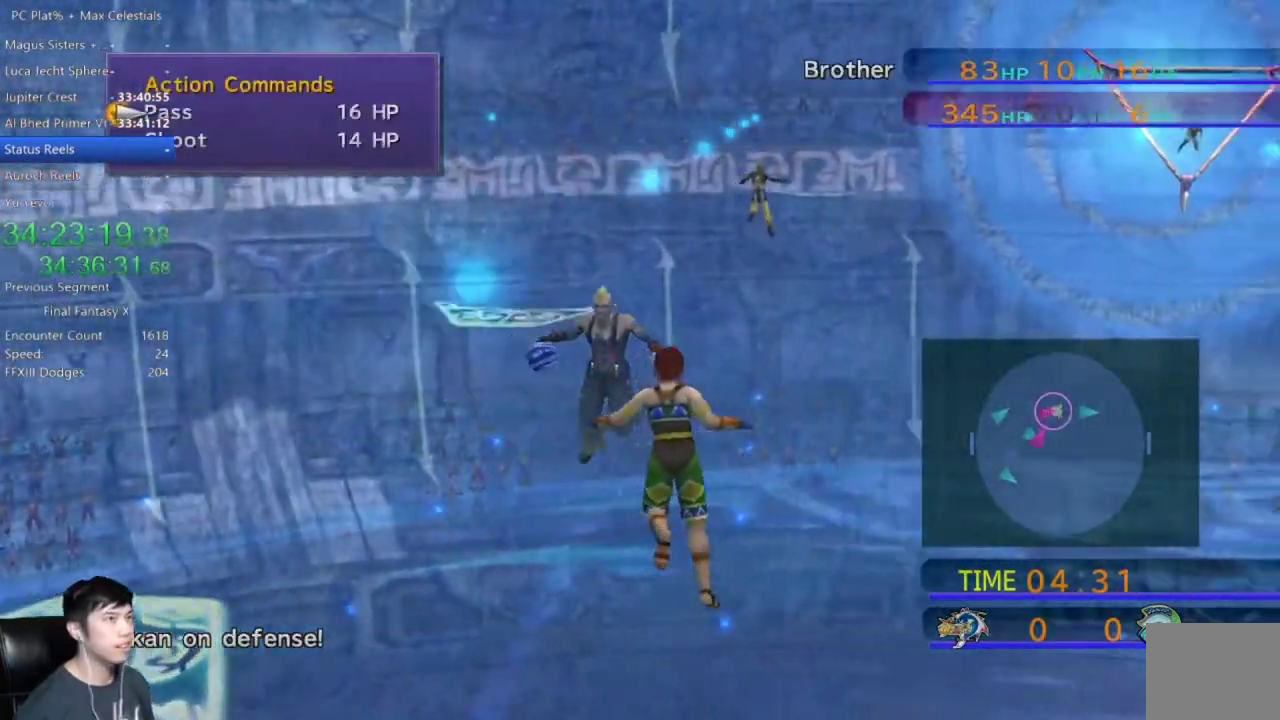
{"buttons": [], "left_stick": "center", "right_stick": "center", "events": []}
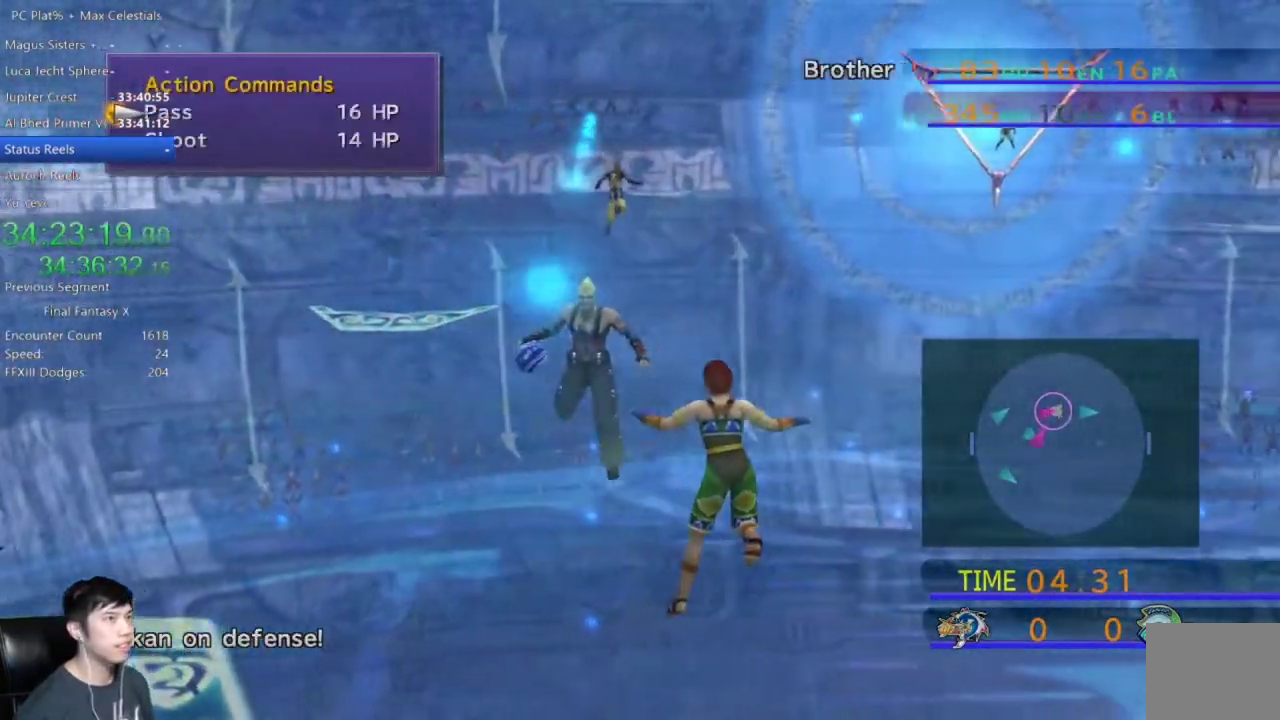
{"buttons": ["A"], "left_stick": "center", "right_stick": "center", "events": [[201, "A", "down"], [301, "A", "up"], [401, "A", "down"]]}
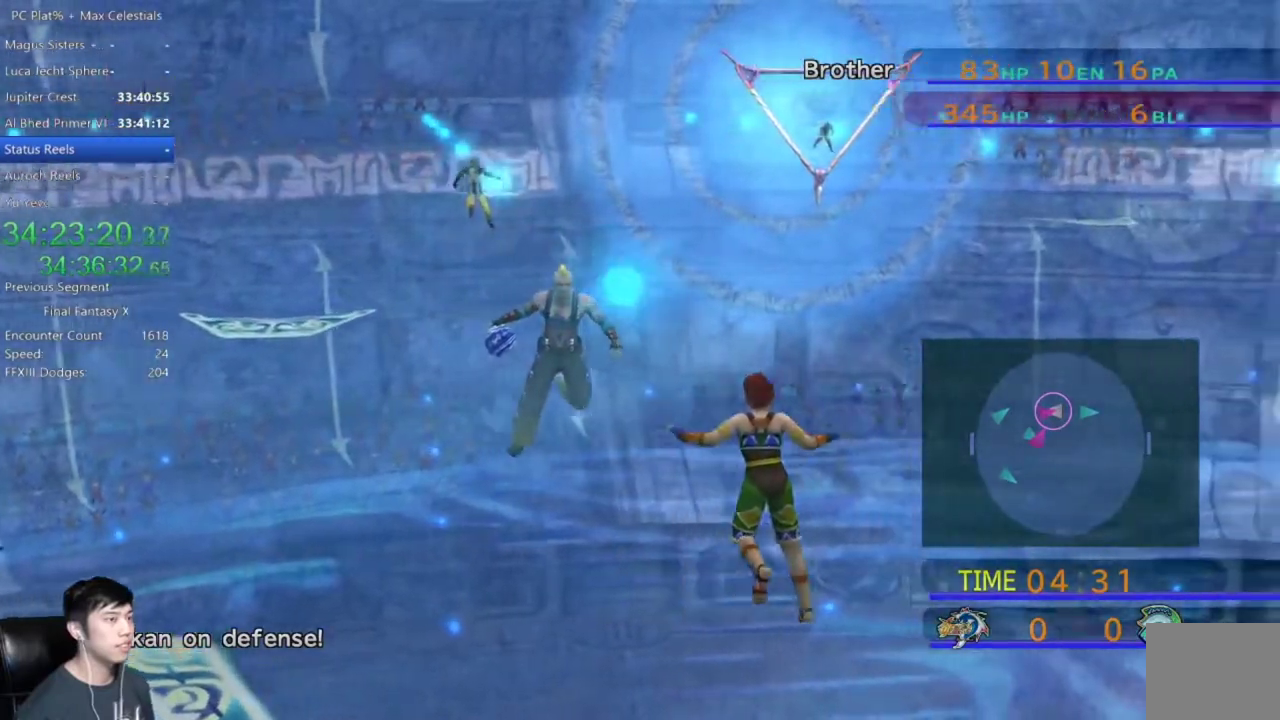
{"buttons": [], "left_stick": "center", "right_stick": "center", "events": [[33, "A", "up"], [100, "A", "down"], [167, "A", "up"], [367, "DPAD_UP", "down"], [467, "DPAD_UP", "up"]]}